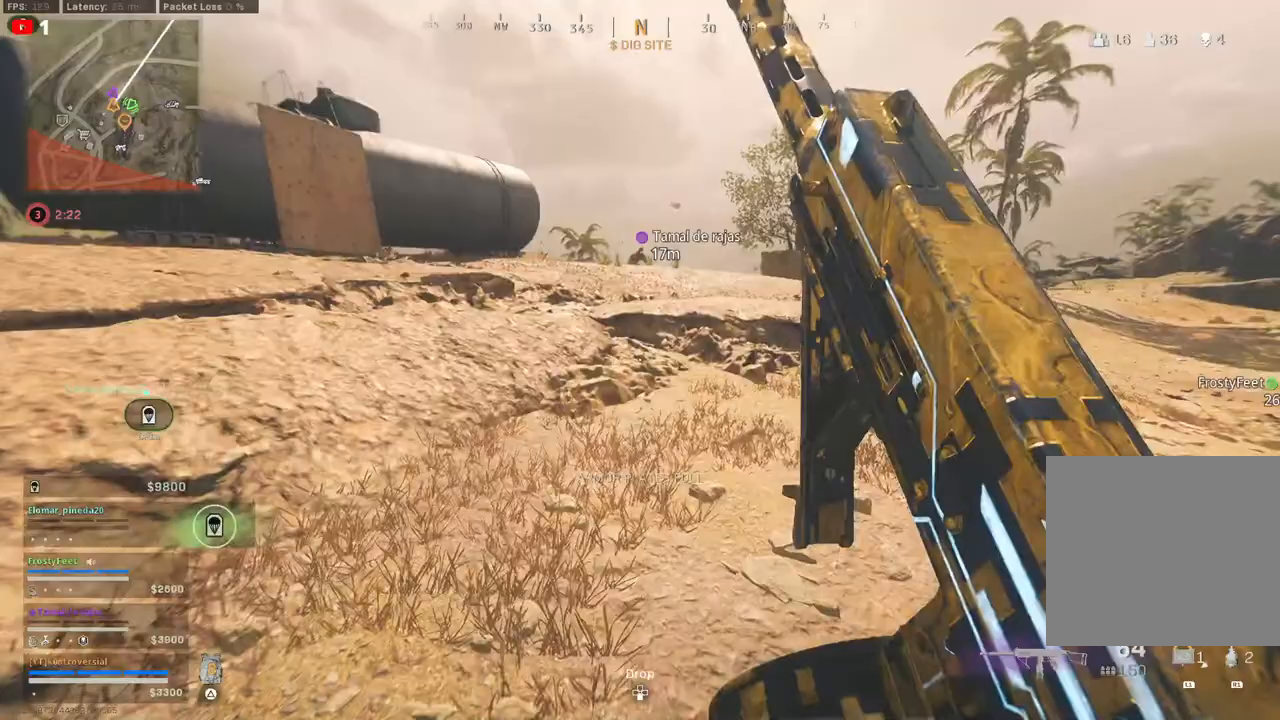
Gameplay with a controller (PlayStation layout); each line is a JSON object with the inputs held at the frame after it. "events" lists button and stick changes between this image and that frame as [ms after this image, input, new state], when the widget could be followed in between.
{"buttons": ["L3"], "left_stick": "up", "right_stick": "left", "events": [[150, "right_stick", "left"], [400, "L3", "down"]]}
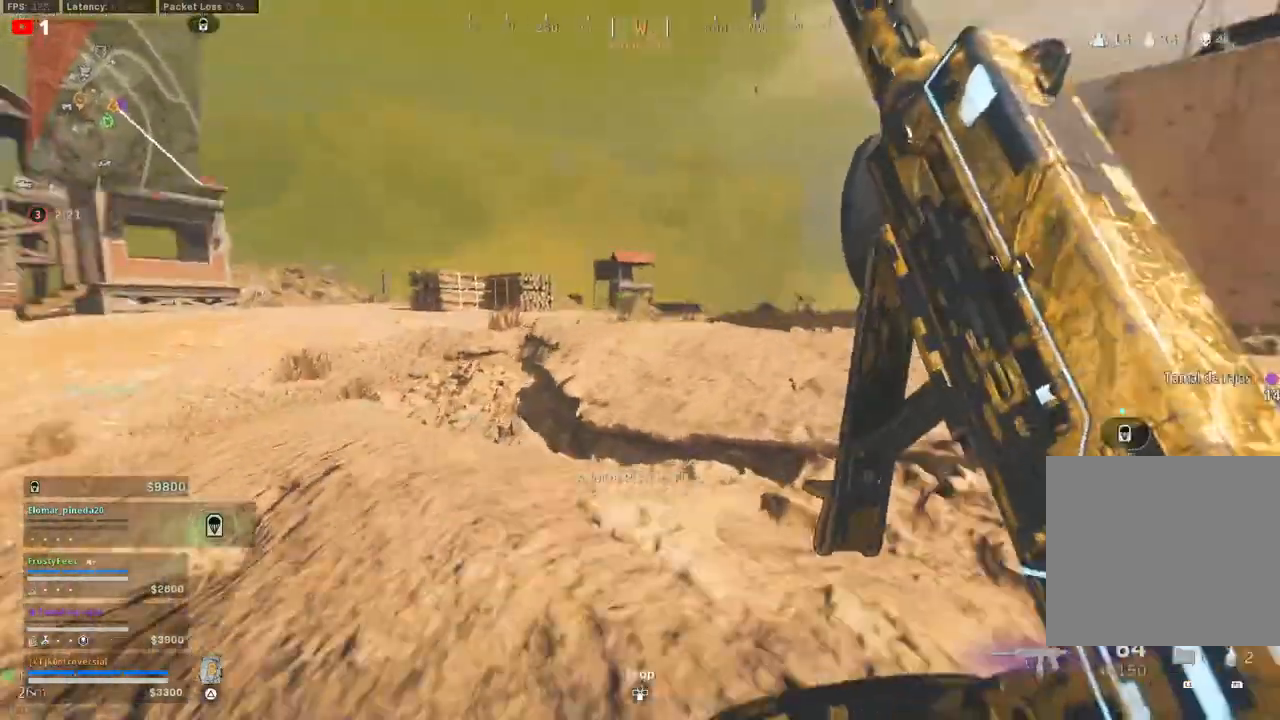
{"buttons": ["L3"], "left_stick": "up", "right_stick": "left", "events": [[83, "L3", "up"], [200, "L3", "down"], [350, "L3", "up"], [450, "L3", "down"]]}
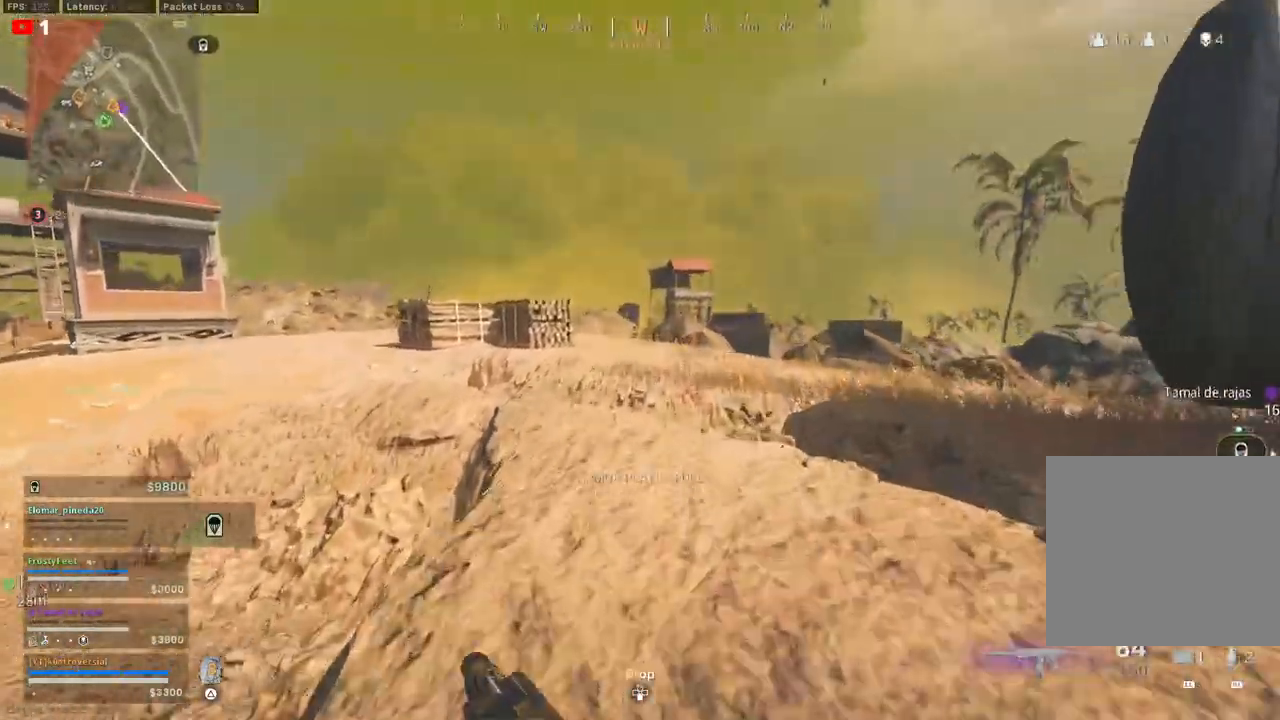
{"buttons": ["L3"], "left_stick": "up", "right_stick": "center", "events": [[50, "right_stick", "center"], [67, "L3", "up"], [167, "L3", "down"], [283, "L3", "up"], [383, "L3", "down"]]}
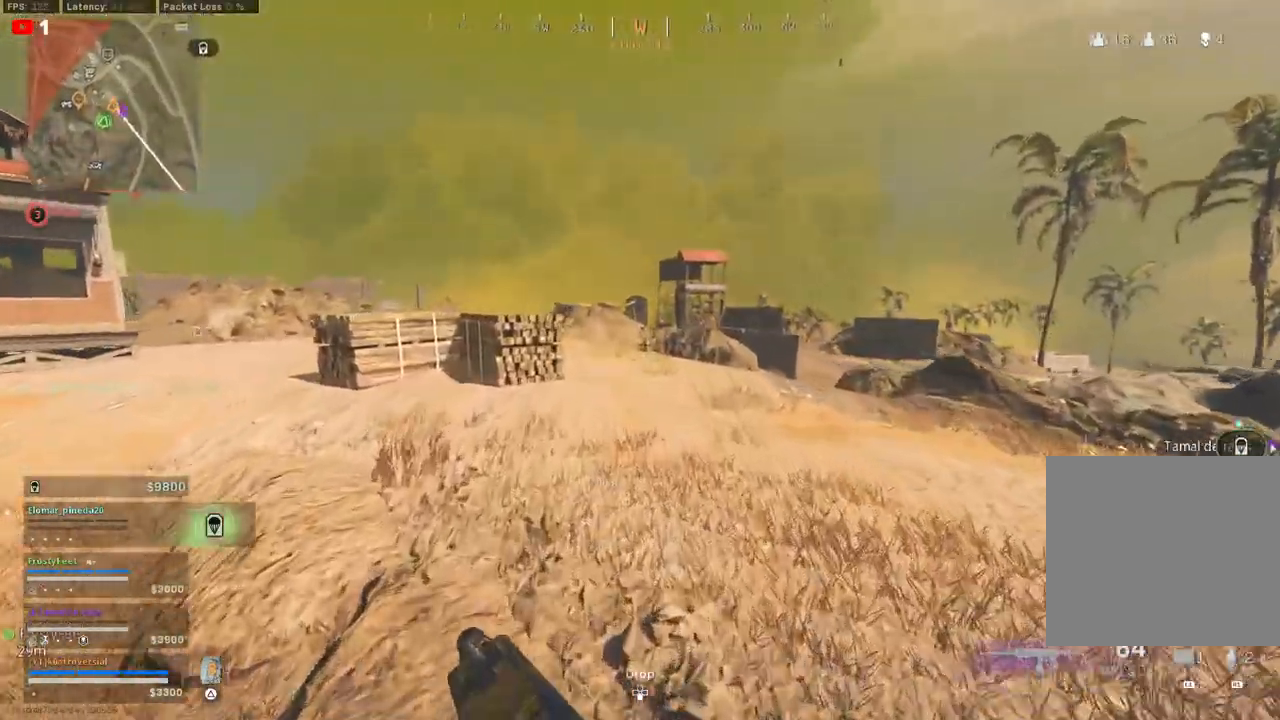
{"buttons": [], "left_stick": "up", "right_stick": "center", "events": [[17, "L3", "up"], [133, "L3", "down"], [250, "L3", "up"], [367, "L3", "down"], [483, "L3", "up"]]}
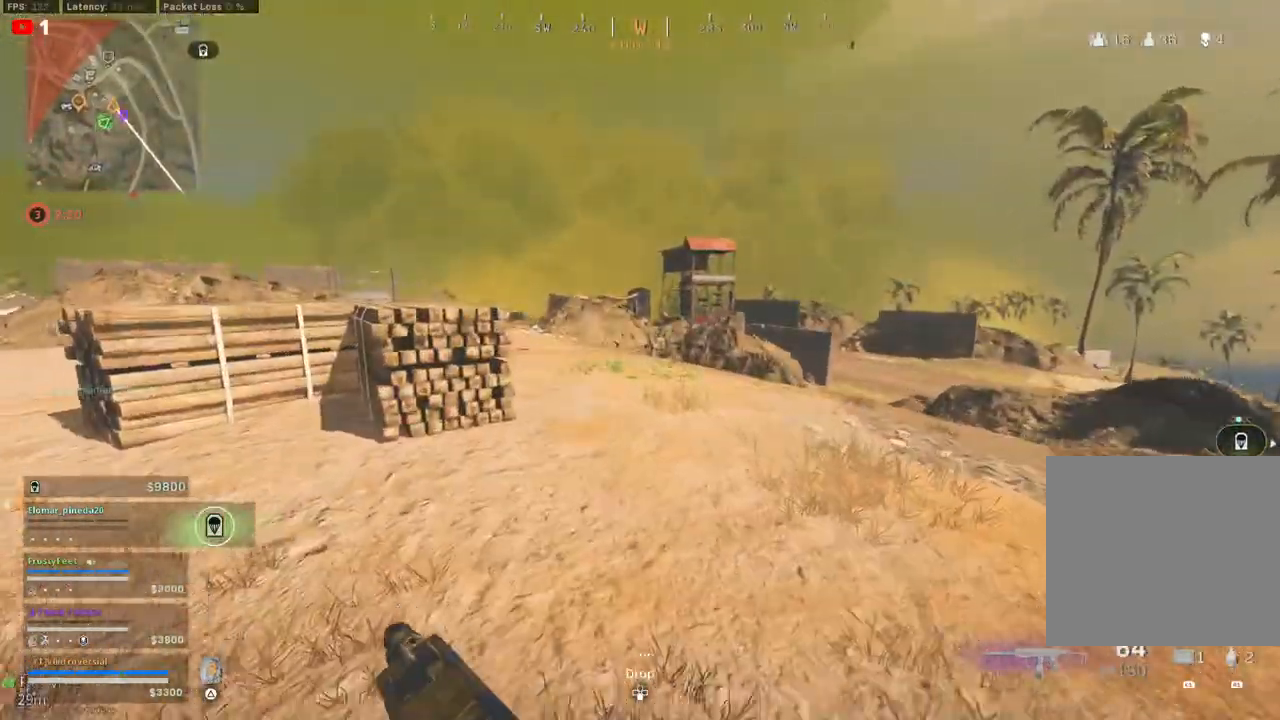
{"buttons": ["L3"], "left_stick": "up", "right_stick": "center", "events": [[83, "L3", "down"], [183, "L3", "up"], [283, "L3", "down"], [383, "L3", "up"], [483, "L3", "down"]]}
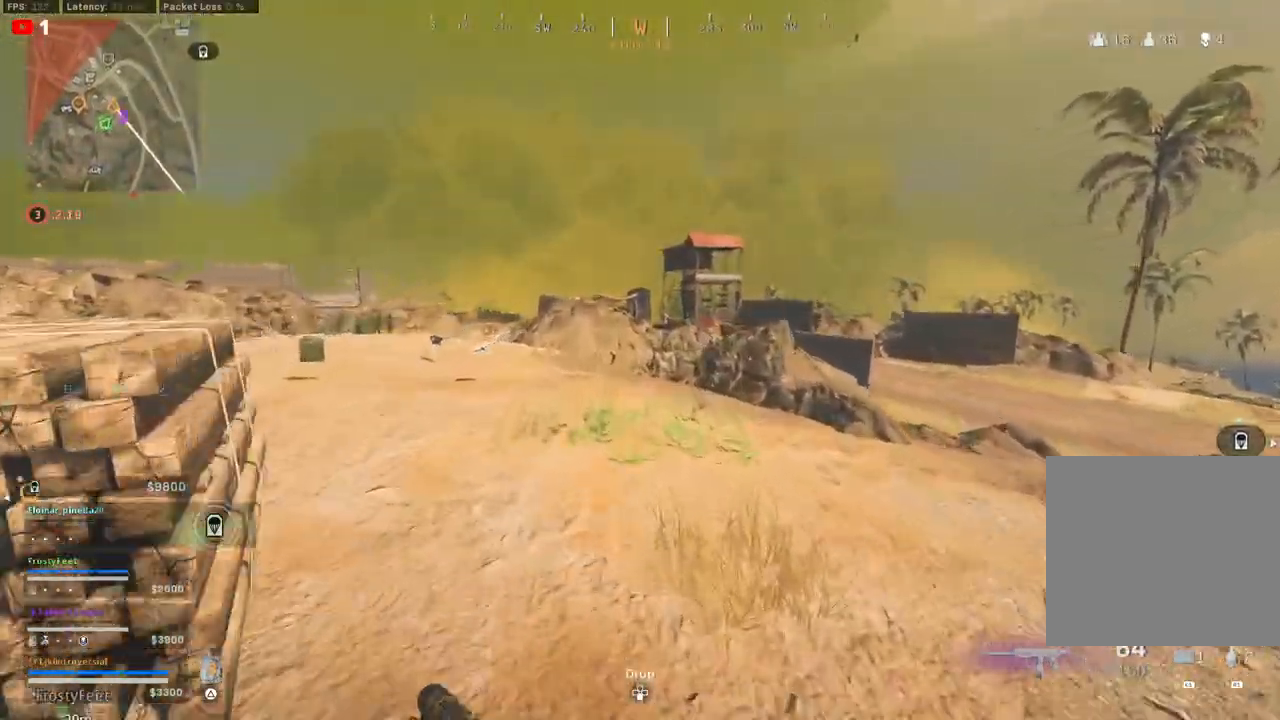
{"buttons": ["L3"], "left_stick": "up", "right_stick": "left", "events": [[83, "L3", "up"], [200, "L3", "down"], [283, "right_stick", "left"], [300, "L3", "up"], [417, "L3", "down"]]}
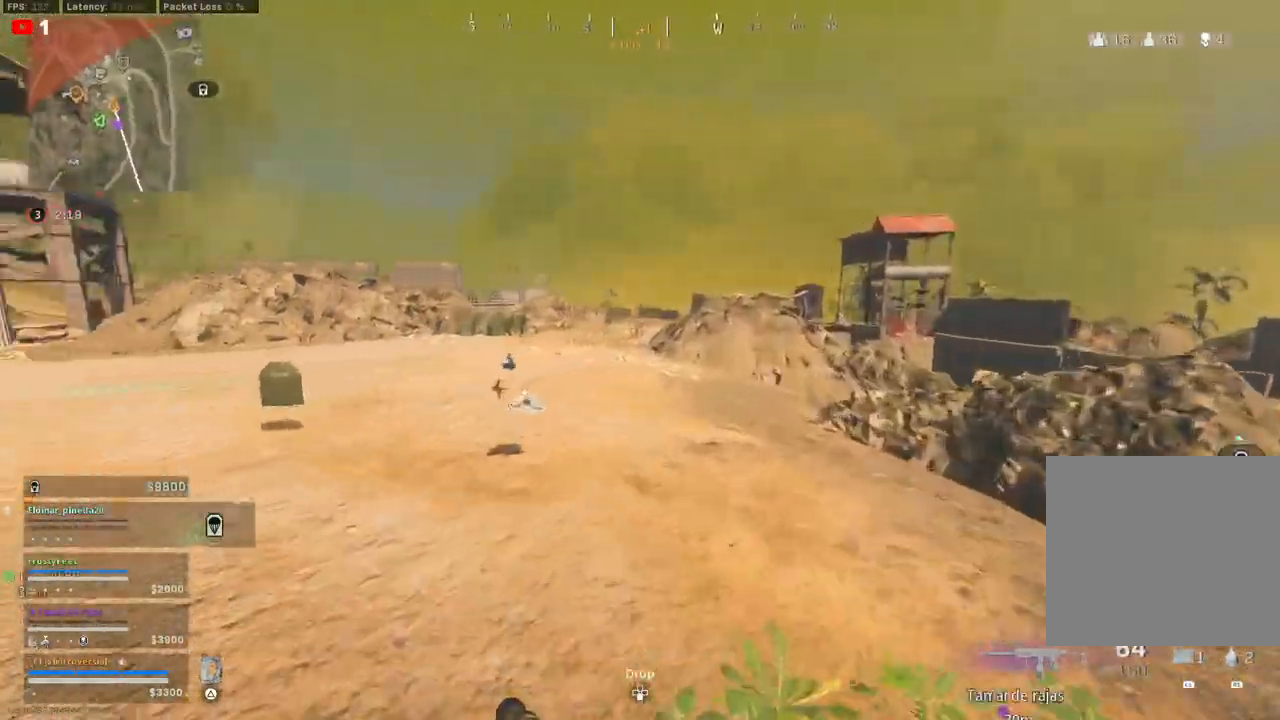
{"buttons": ["L3"], "left_stick": "up", "right_stick": "right", "events": [[50, "L3", "up"], [167, "L3", "down"], [167, "right_stick", "center"], [300, "L3", "up"], [400, "L3", "down"], [400, "right_stick", "right"]]}
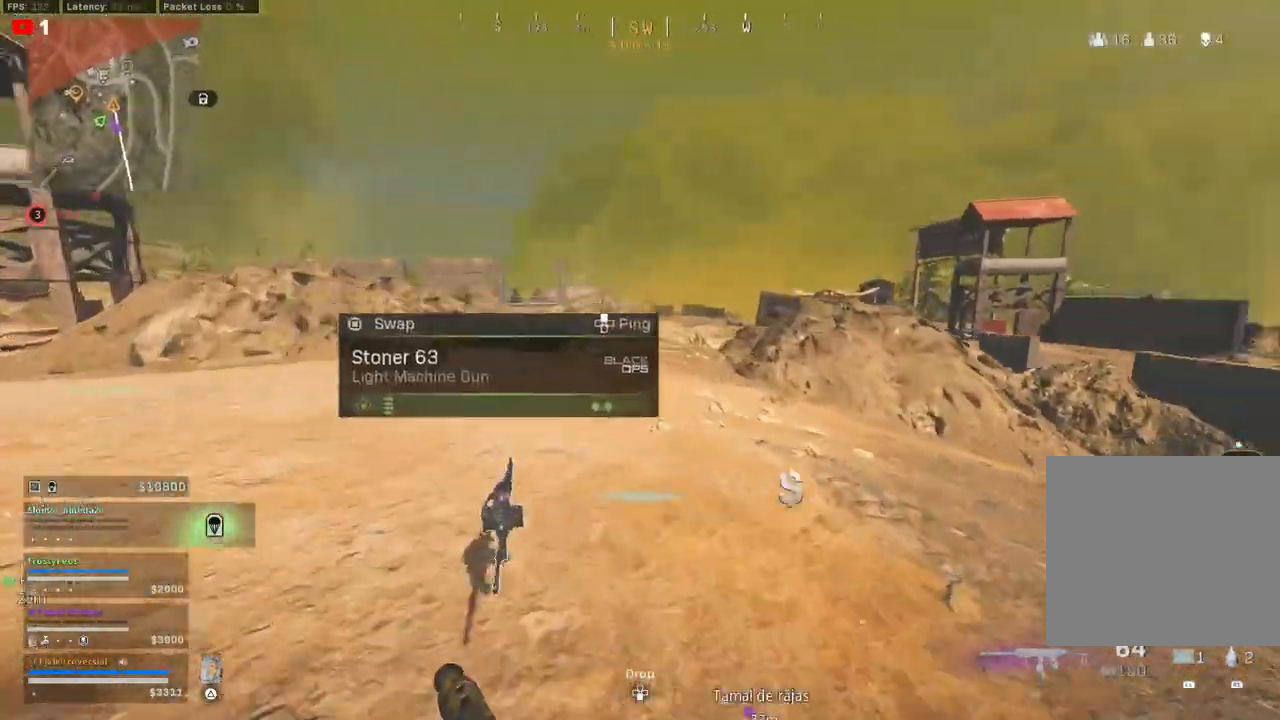
{"buttons": [], "left_stick": "up", "right_stick": "center", "events": [[33, "L3", "up"], [33, "right_stick", "center"], [133, "L3", "down"], [250, "L3", "up"], [350, "L3", "down"], [467, "L3", "up"]]}
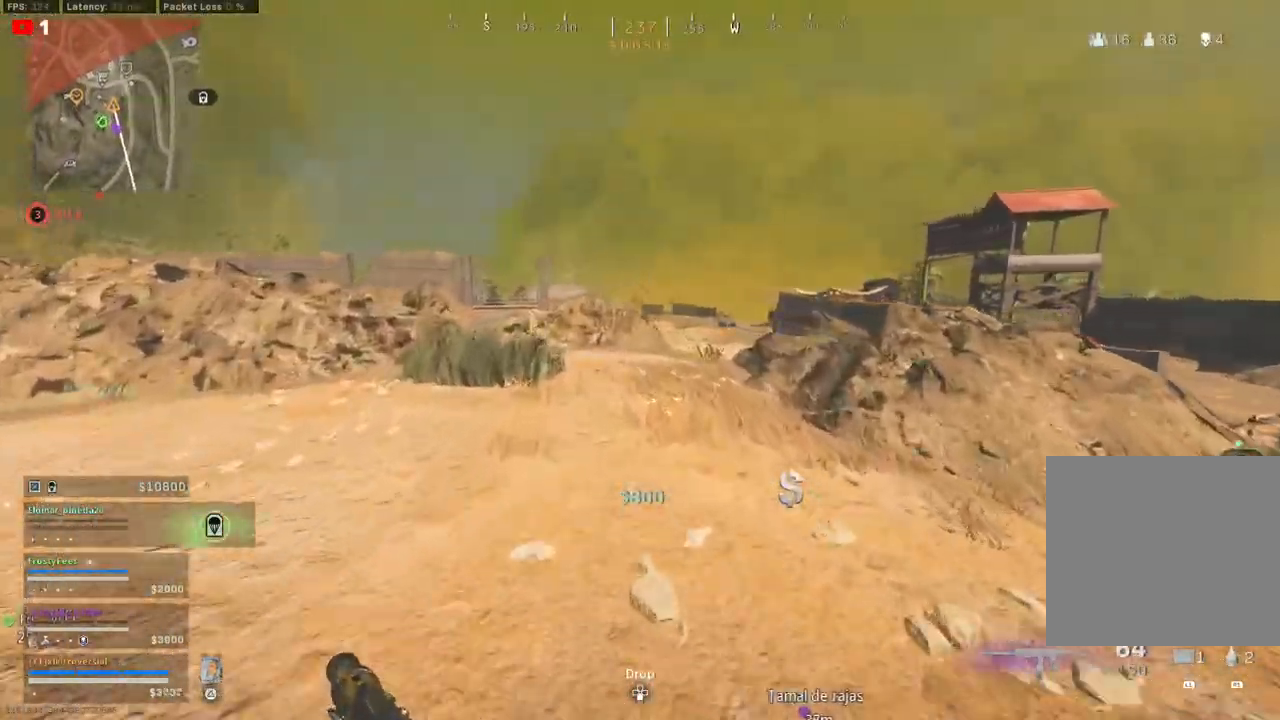
{"buttons": [], "left_stick": "up", "right_stick": "center", "events": [[100, "L3", "down"], [250, "L3", "up"]]}
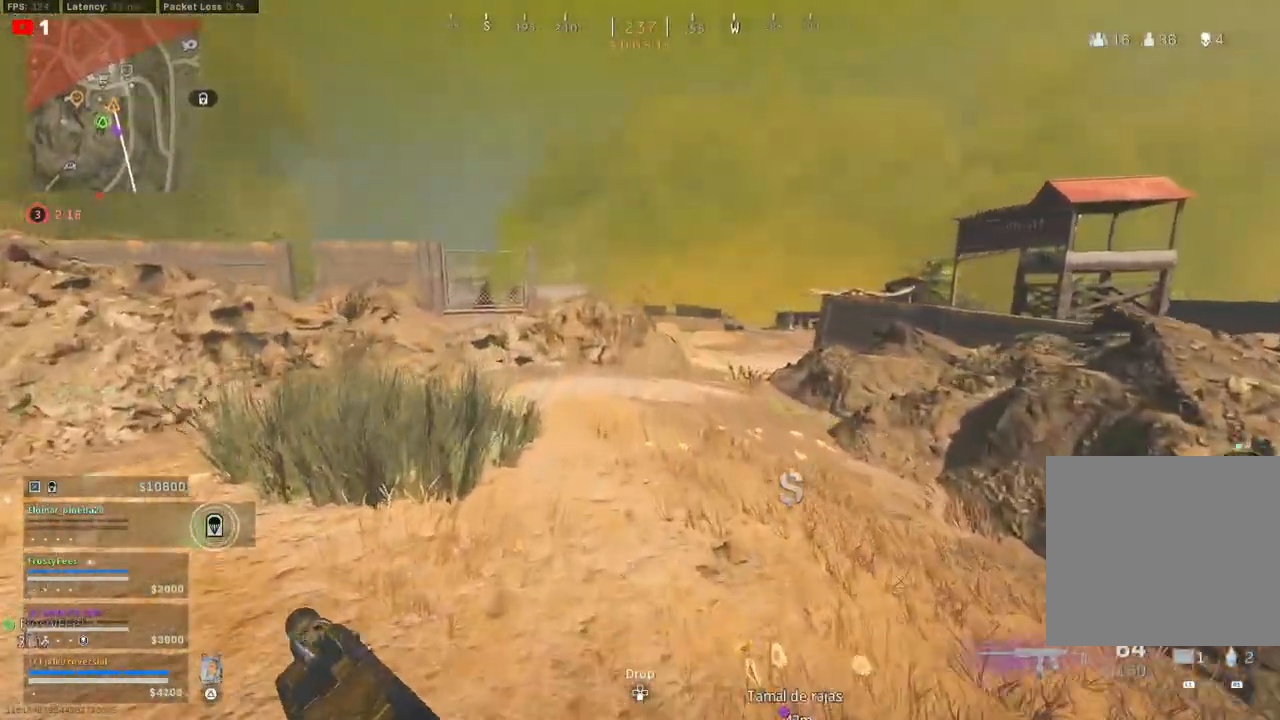
{"buttons": ["L3"], "left_stick": "up", "right_stick": "center", "events": [[100, "L3", "down"], [267, "L3", "up"], [400, "L3", "down"]]}
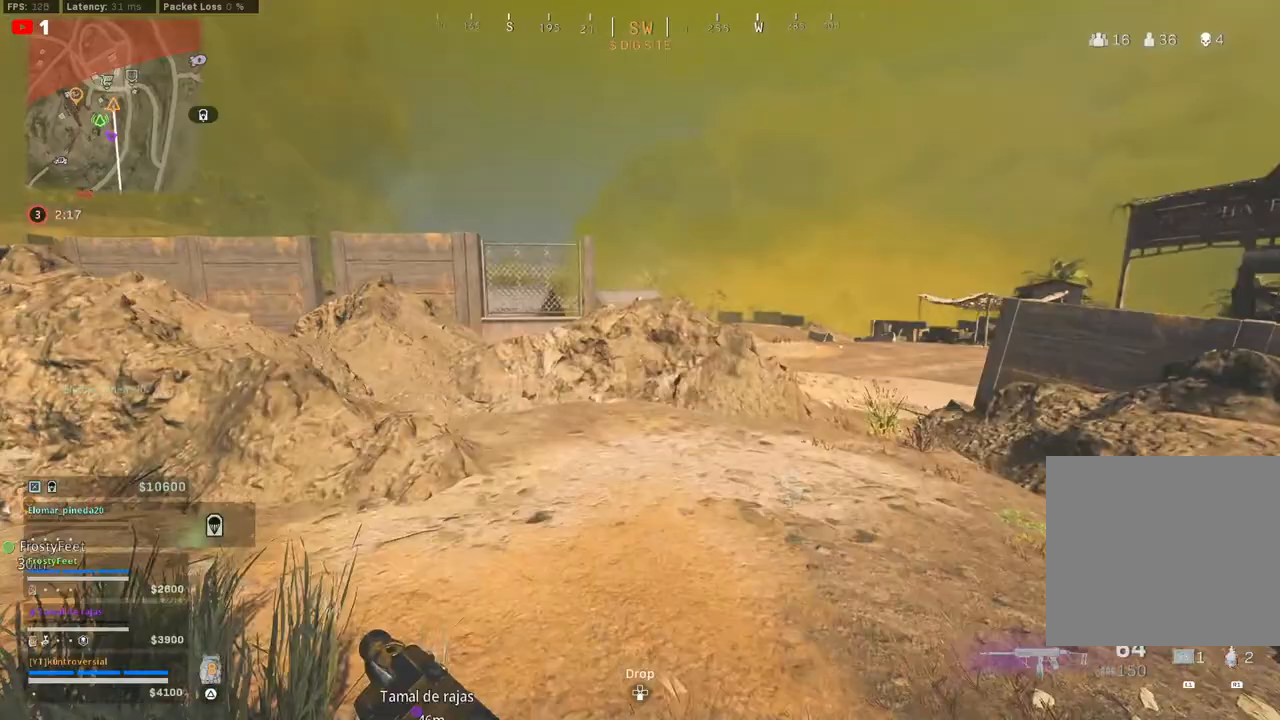
{"buttons": [], "left_stick": "up", "right_stick": "center", "events": [[33, "L3", "up"]]}
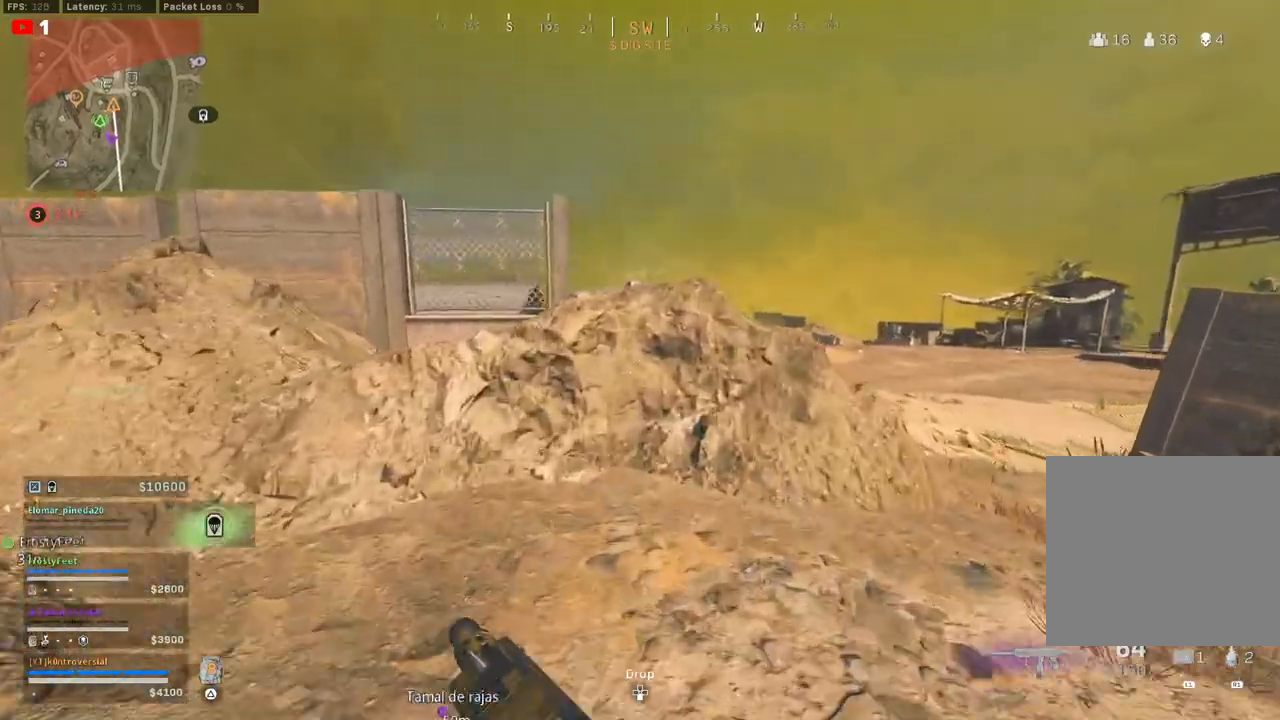
{"buttons": [], "left_stick": "up", "right_stick": "center", "events": [[333, "CROSS", "down"], [467, "CROSS", "up"]]}
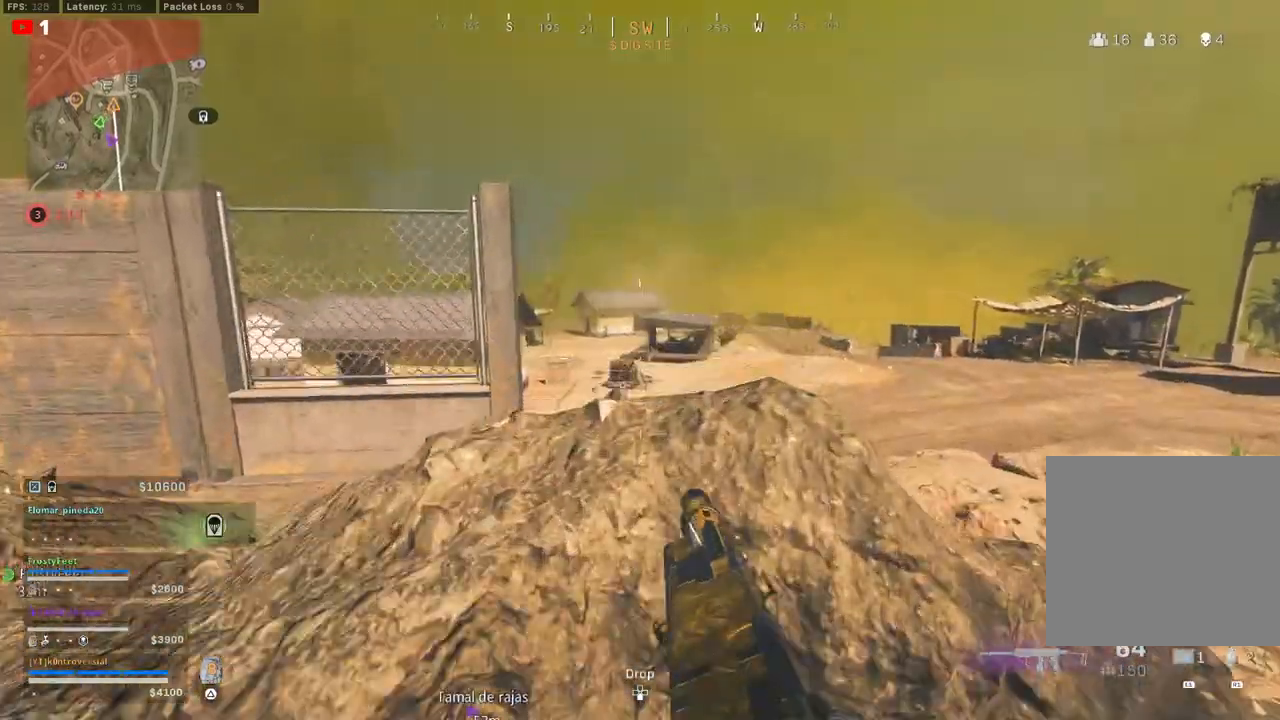
{"buttons": ["L3"], "left_stick": "up", "right_stick": "left", "events": [[50, "CROSS", "down"], [183, "CROSS", "up"], [417, "L3", "down"], [417, "right_stick", "left"]]}
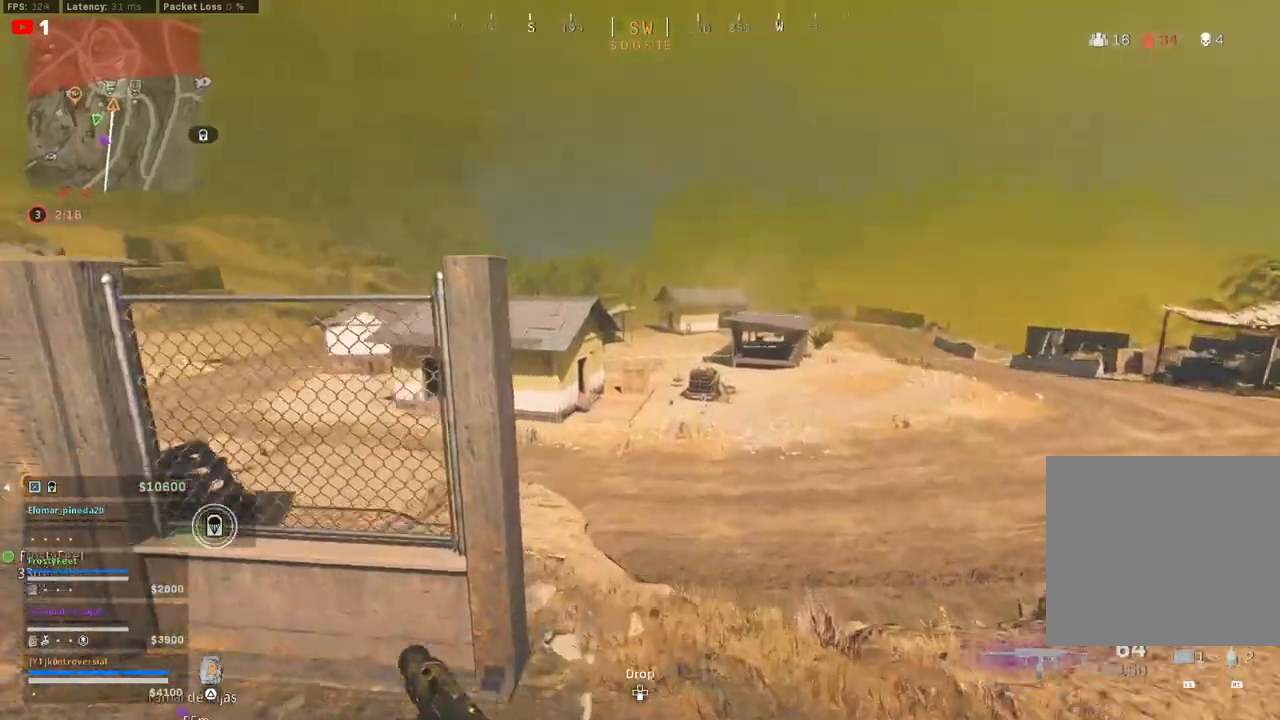
{"buttons": ["L3"], "left_stick": "up", "right_stick": "center", "events": [[67, "L3", "up"], [117, "right_stick", "center"], [167, "L3", "down"], [317, "L3", "up"], [450, "L3", "down"]]}
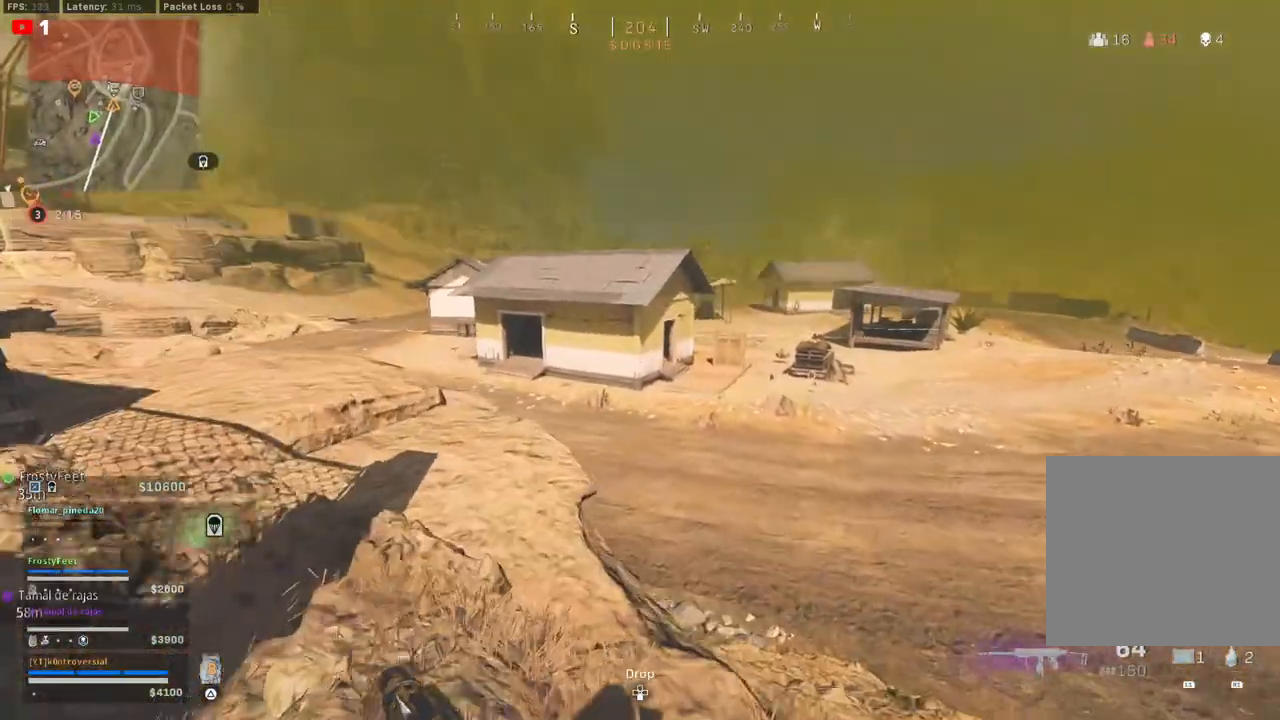
{"buttons": [], "left_stick": "up", "right_stick": "center", "events": [[83, "L3", "up"]]}
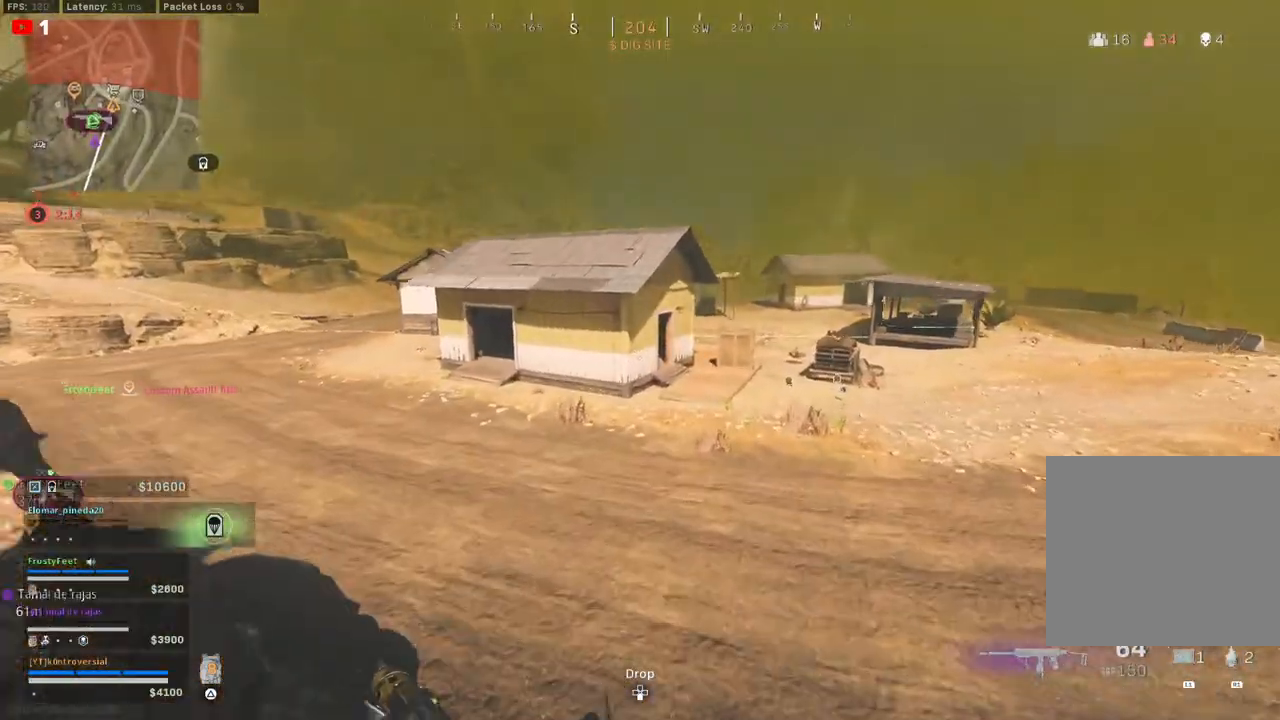
{"buttons": [], "left_stick": "up", "right_stick": "center", "events": [[317, "L3", "down"], [400, "right_stick", "right"], [467, "L3", "up"], [467, "right_stick", "center"]]}
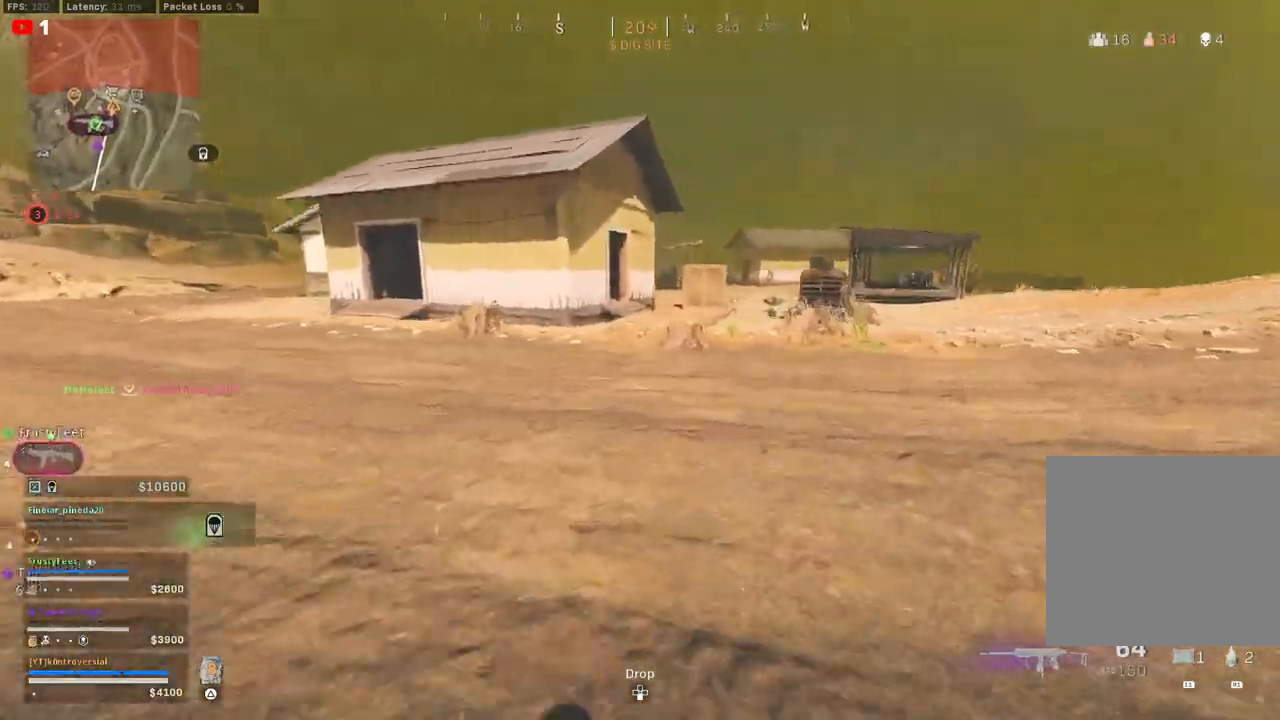
{"buttons": ["L3"], "left_stick": "up", "right_stick": "center", "events": [[67, "L3", "down"], [167, "L3", "up"], [400, "L3", "down"]]}
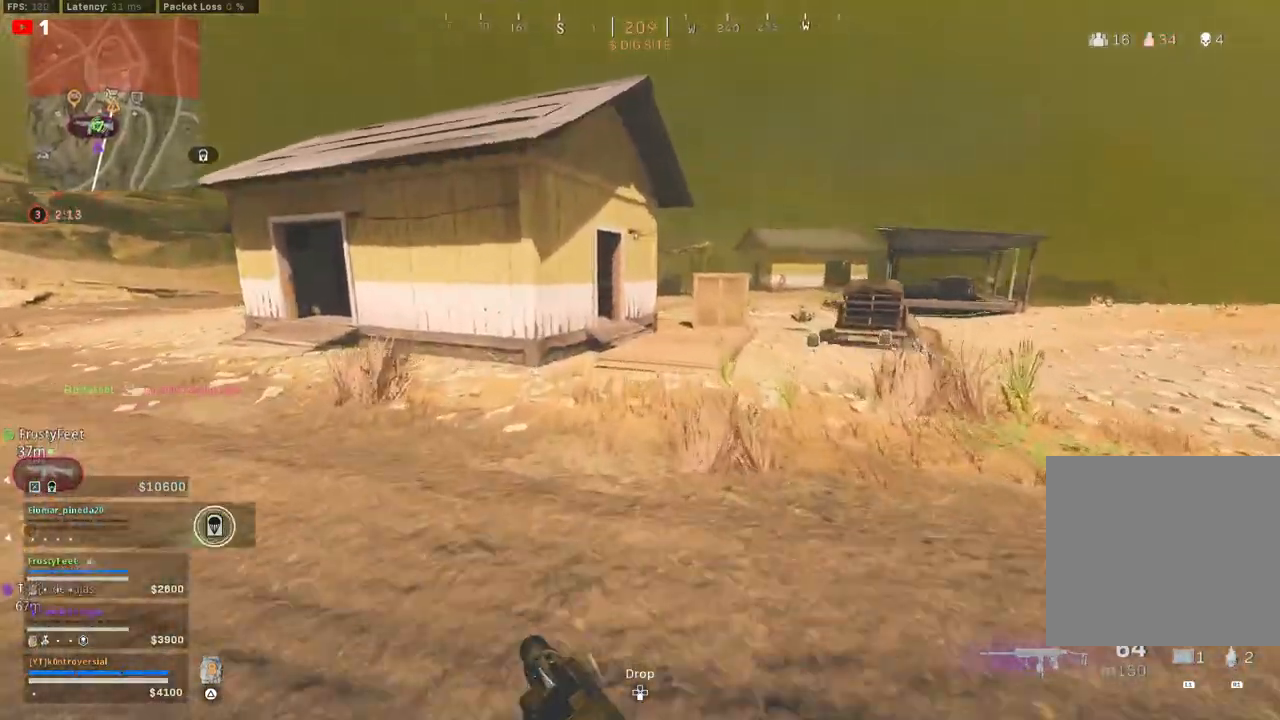
{"buttons": ["L3"], "left_stick": "up", "right_stick": "center", "events": [[50, "L3", "up"], [250, "L3", "down"], [367, "L3", "up"], [483, "L3", "down"]]}
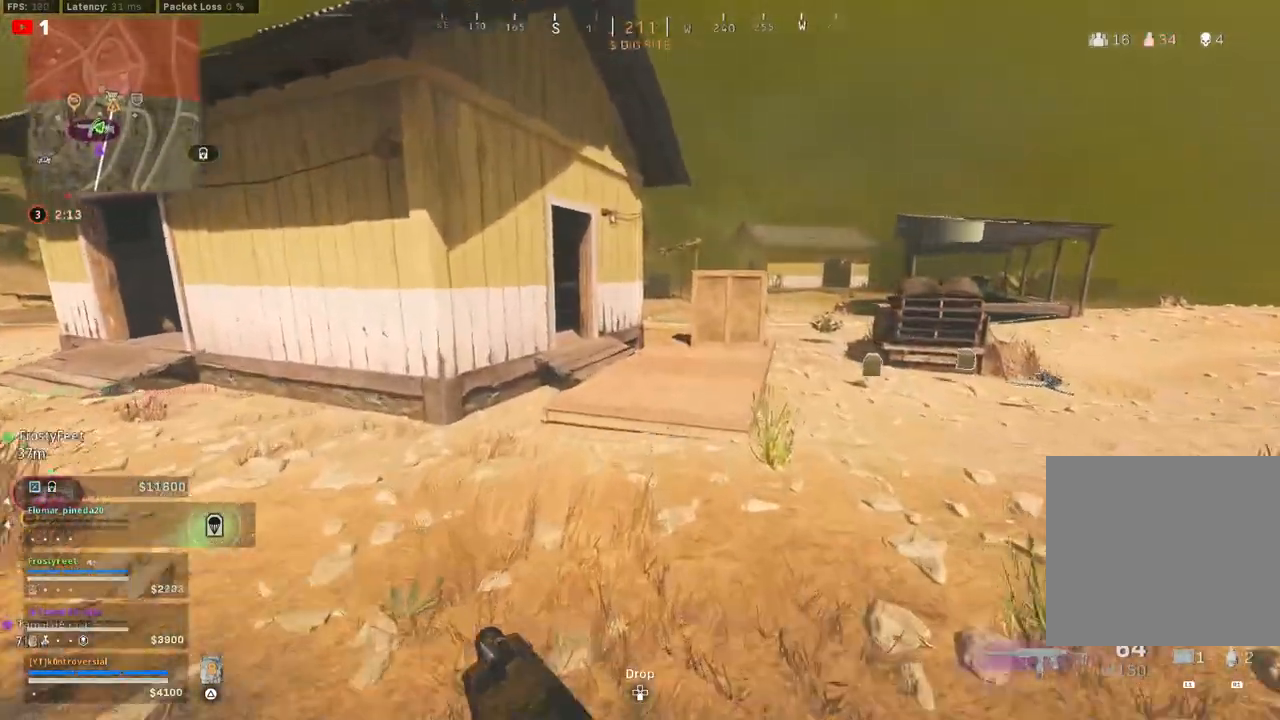
{"buttons": [], "left_stick": "up", "right_stick": "center", "events": [[117, "L3", "up"]]}
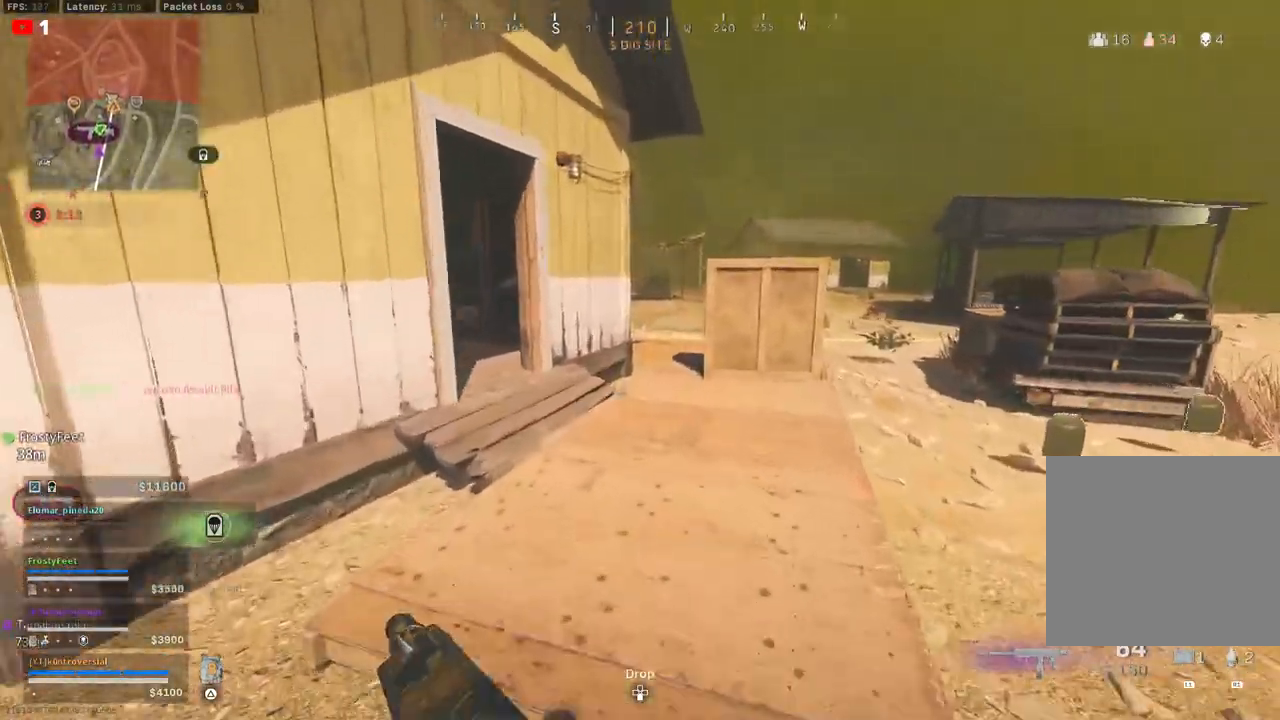
{"buttons": [], "left_stick": "up", "right_stick": "center", "events": []}
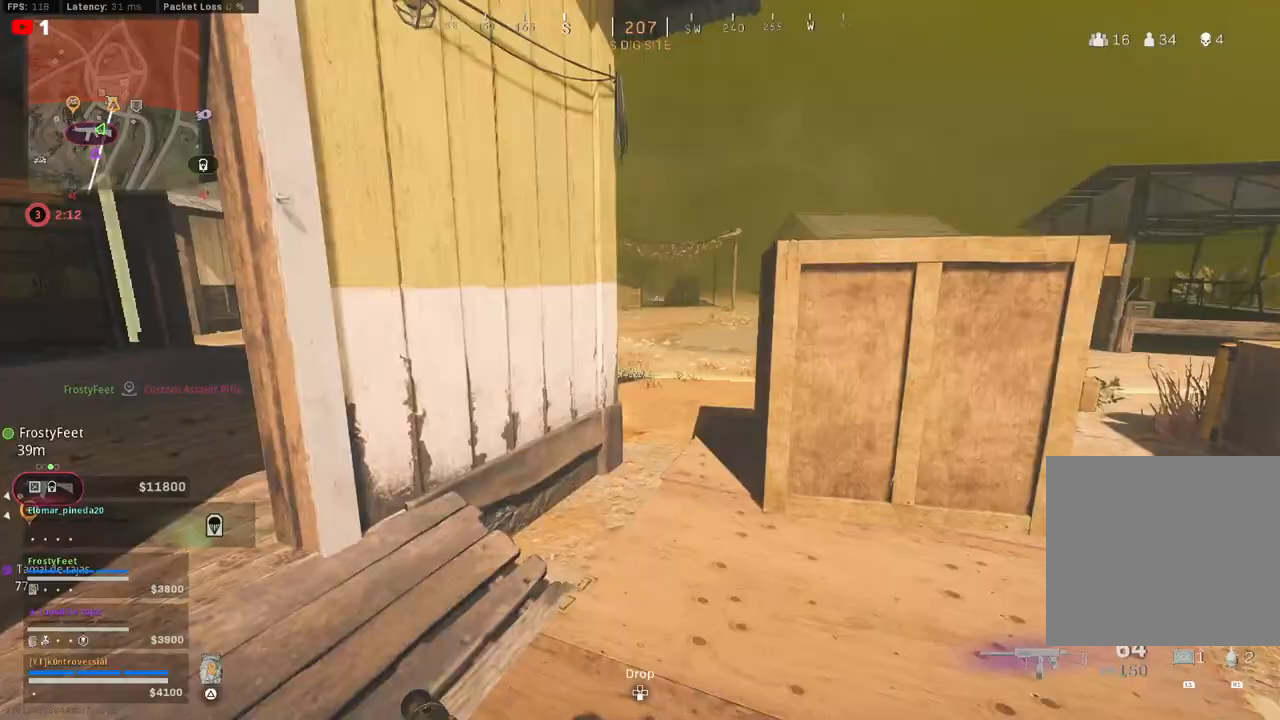
{"buttons": [], "left_stick": "up-right", "right_stick": "left", "events": [[350, "left_stick", "up-right"], [383, "right_stick", "left"]]}
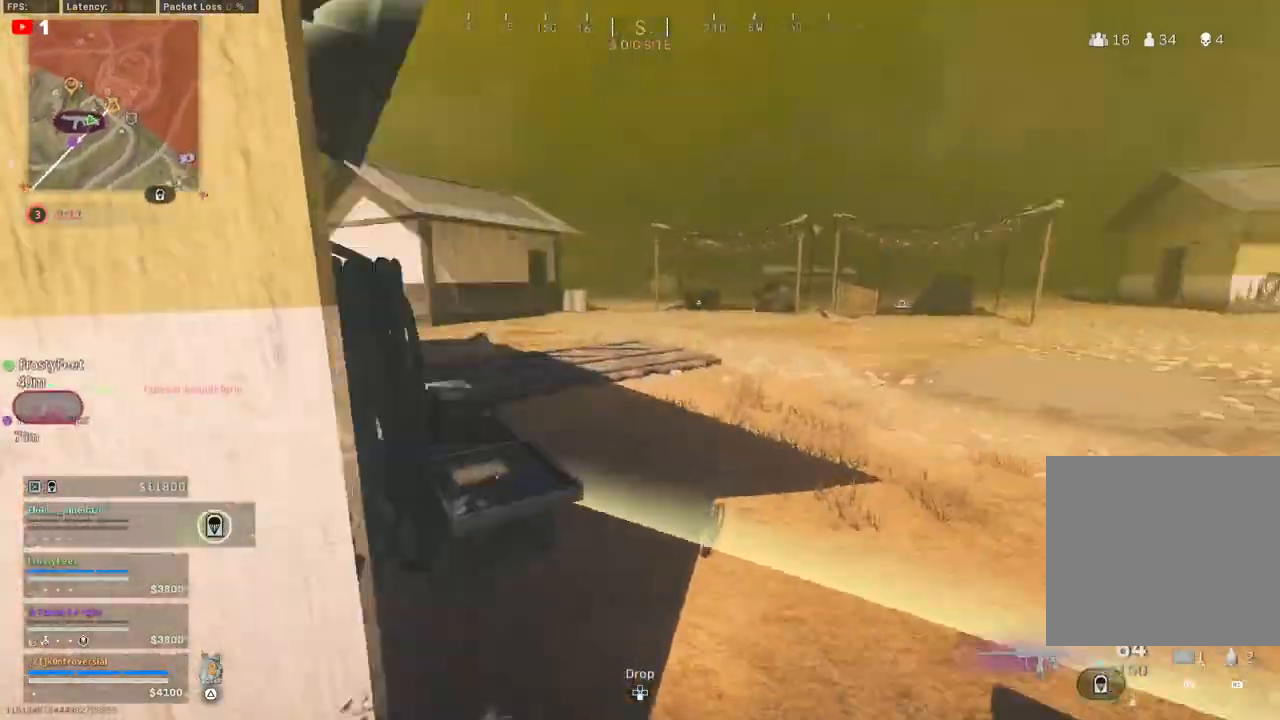
{"buttons": [], "left_stick": "center", "right_stick": "center", "events": [[283, "right_stick", "center"], [350, "left_stick", "center"], [383, "SQUARE", "down"], [500, "SQUARE", "up"]]}
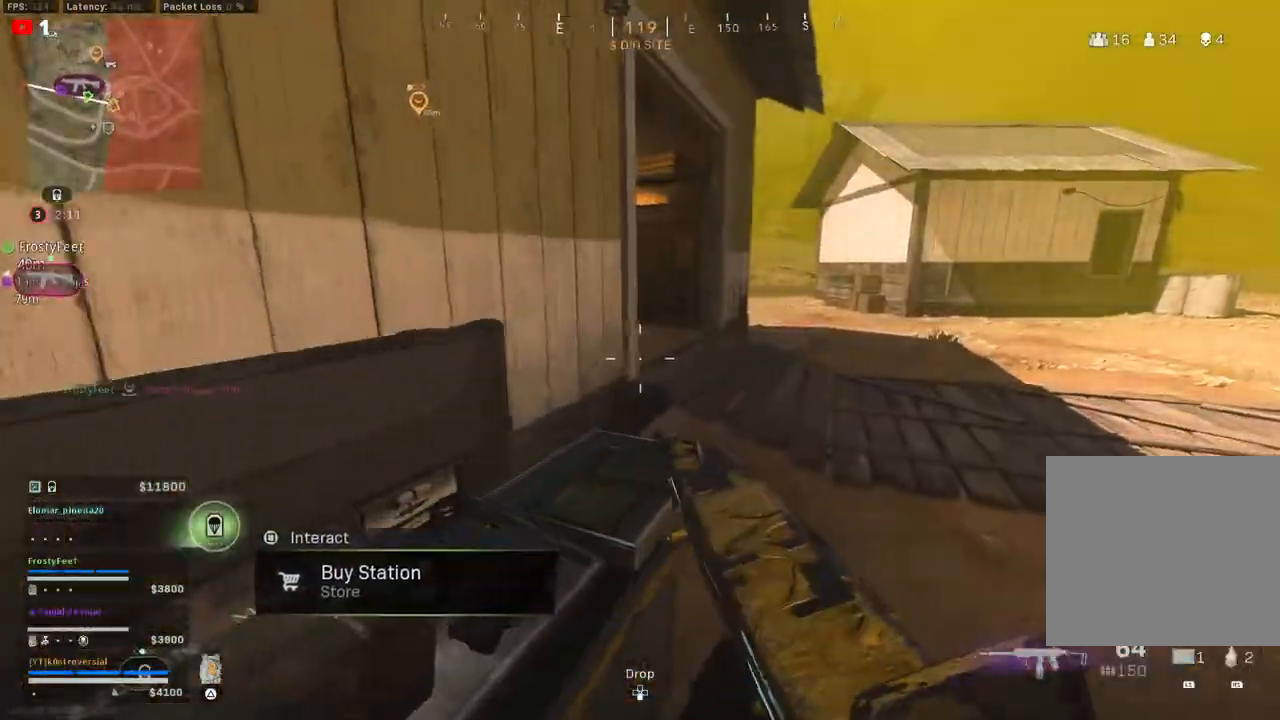
{"buttons": [], "left_stick": "down", "right_stick": "center", "events": [[167, "CROSS", "down"], [250, "CROSS", "up"], [333, "CROSS", "down"], [417, "CROSS", "up"], [467, "left_stick", "down"]]}
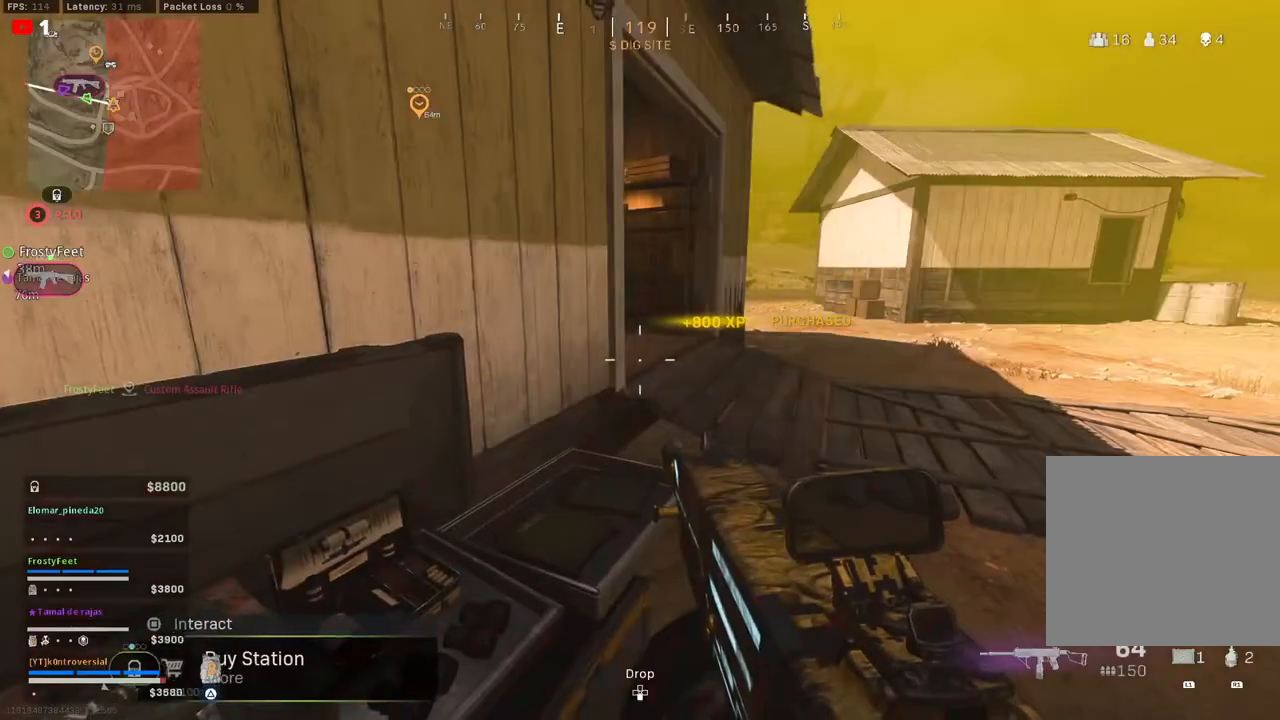
{"buttons": ["L3"], "left_stick": "up", "right_stick": "center", "events": [[67, "right_stick", "left"], [200, "left_stick", "left"], [300, "left_stick", "up-left"], [367, "L3", "down"], [483, "right_stick", "center"], [500, "left_stick", "up"]]}
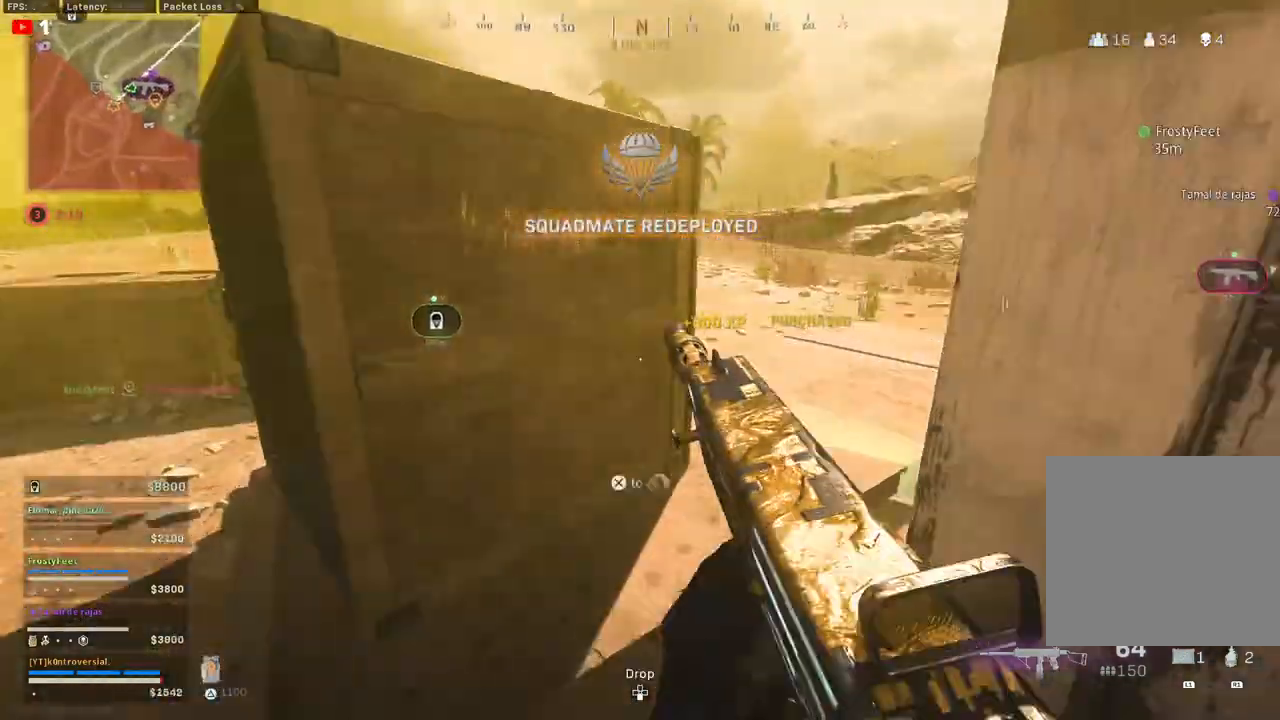
{"buttons": [], "left_stick": "up", "right_stick": "center", "events": [[17, "L3", "up"], [50, "right_stick", "right"], [100, "L3", "down"], [200, "right_stick", "up-right"], [250, "L3", "up"], [317, "L3", "down"], [417, "right_stick", "center"], [450, "L3", "up"]]}
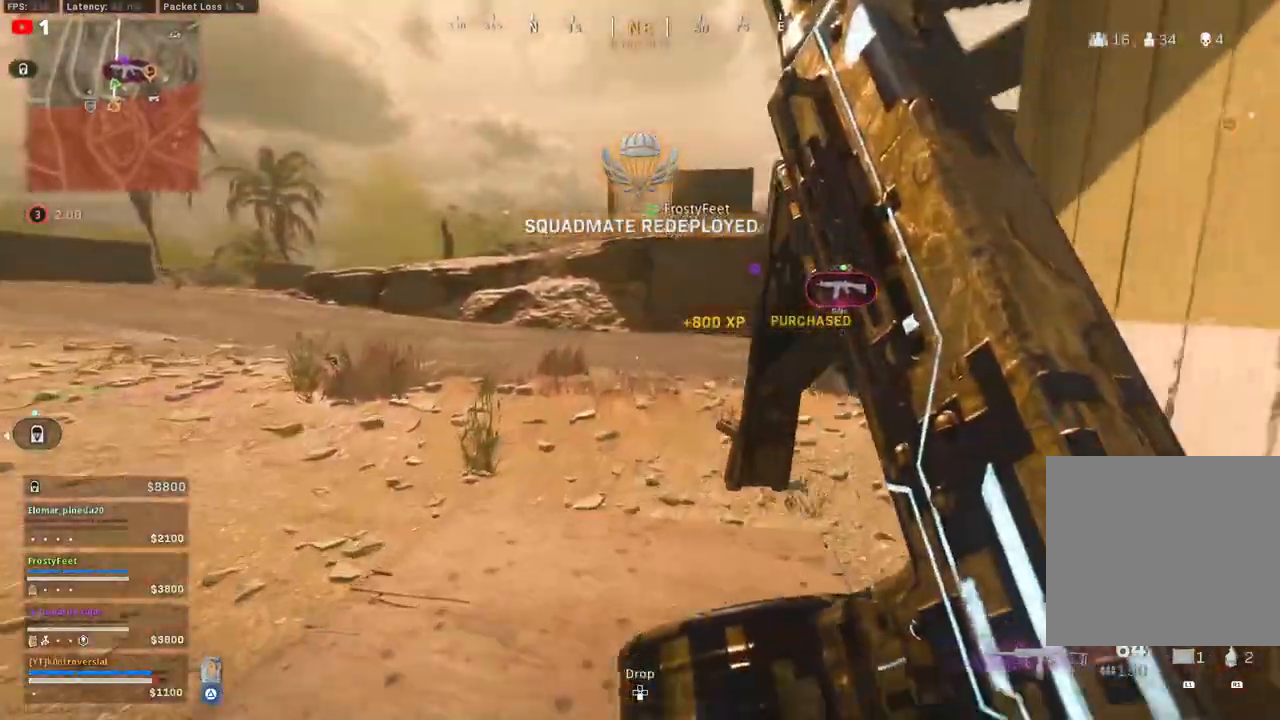
{"buttons": [], "left_stick": "up", "right_stick": "center", "events": [[50, "L3", "down"], [83, "right_stick", "up-left"], [183, "L3", "up"], [183, "right_stick", "left"], [267, "L3", "down"], [350, "right_stick", "center"], [383, "L3", "up"]]}
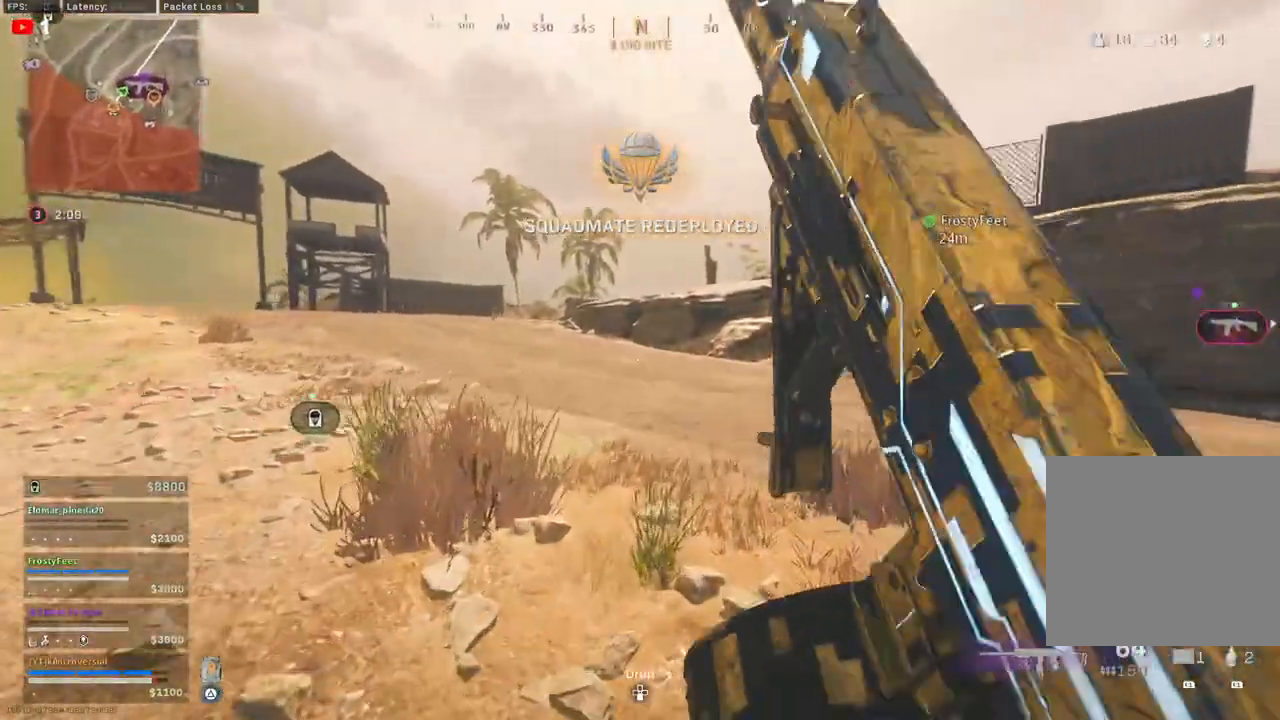
{"buttons": ["TRIANGLE"], "left_stick": "up", "right_stick": "center", "events": [[50, "TRIANGLE", "down"]]}
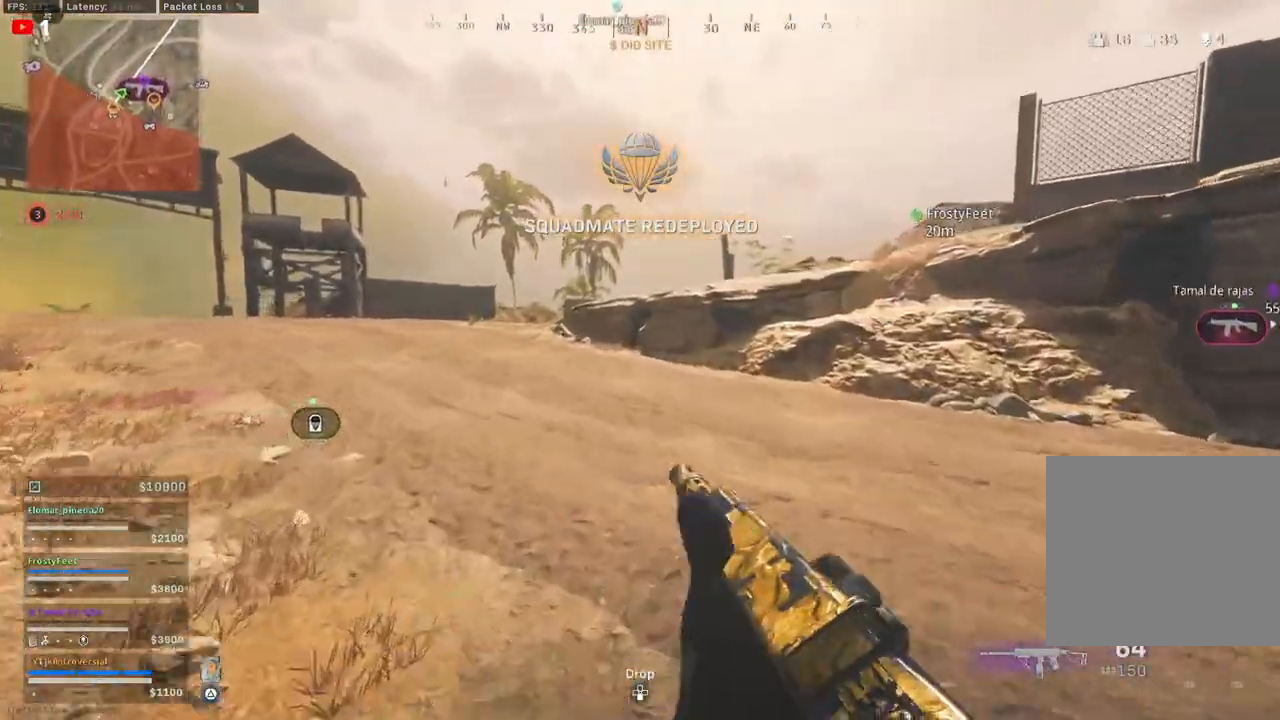
{"buttons": [], "left_stick": "up", "right_stick": "left", "events": [[233, "TRIANGLE", "up"], [400, "right_stick", "left"]]}
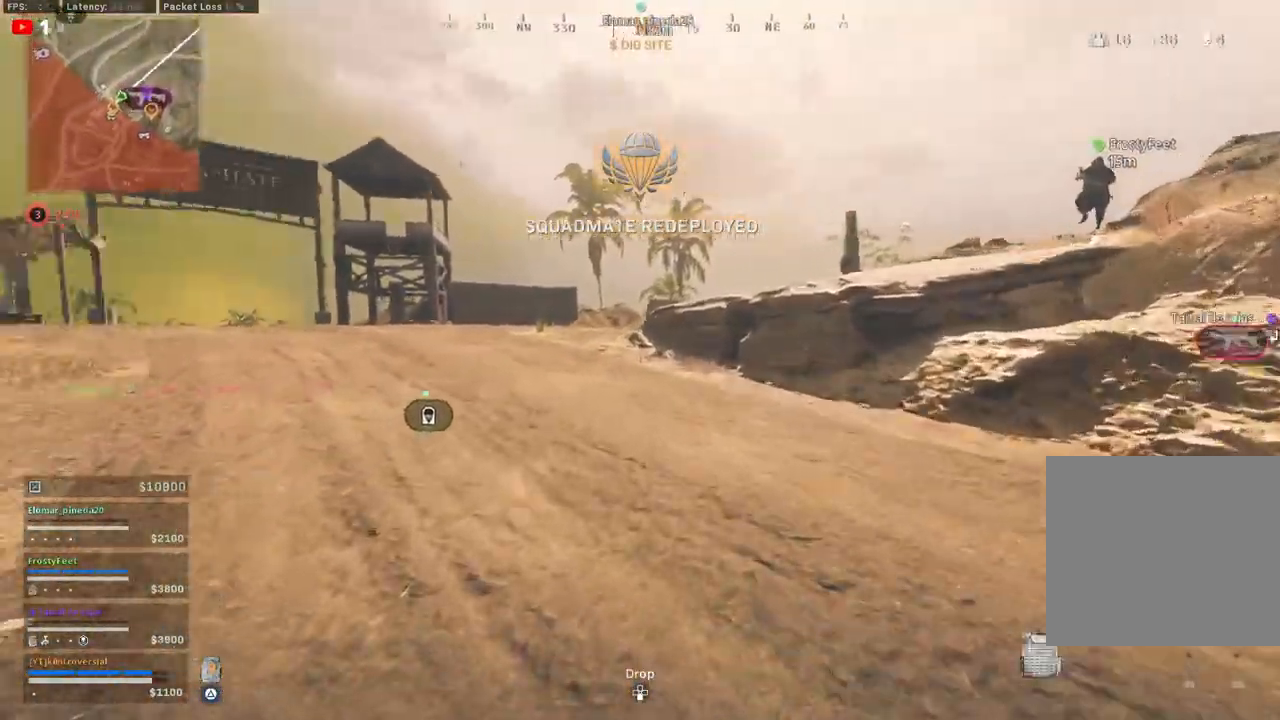
{"buttons": [], "left_stick": "up", "right_stick": "center", "events": [[67, "right_stick", "center"]]}
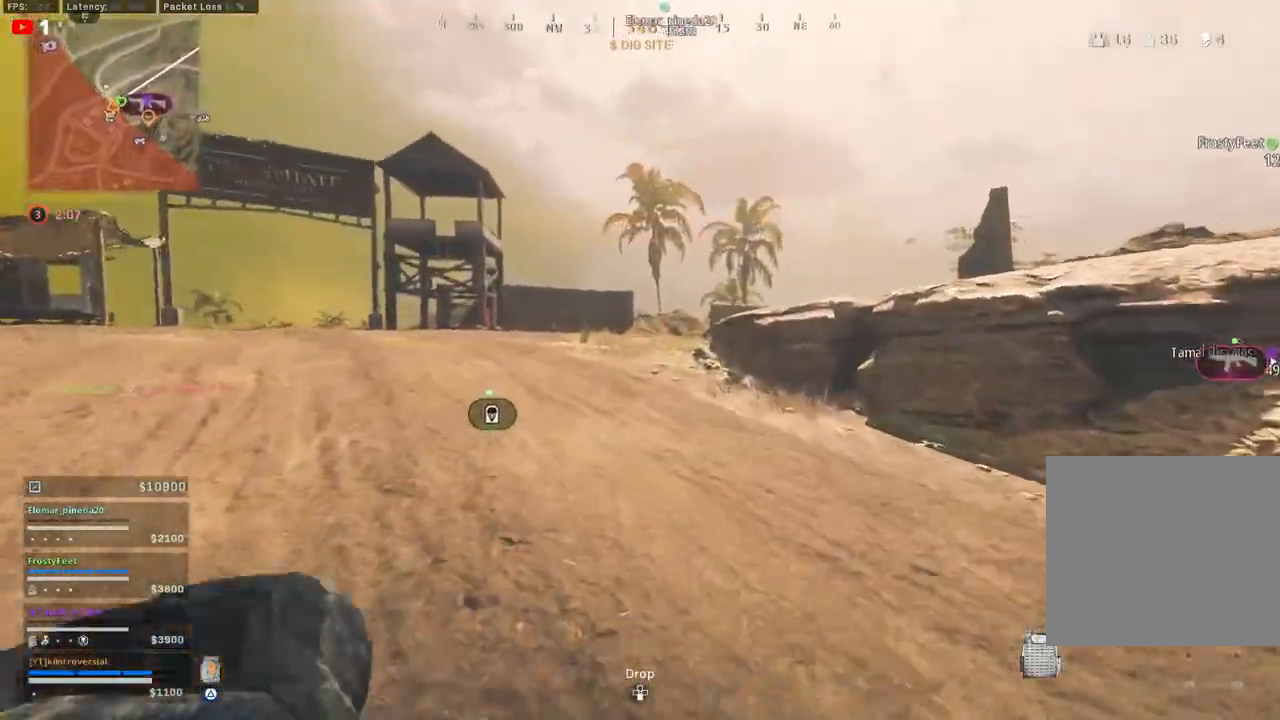
{"buttons": [], "left_stick": "up", "right_stick": "center", "events": []}